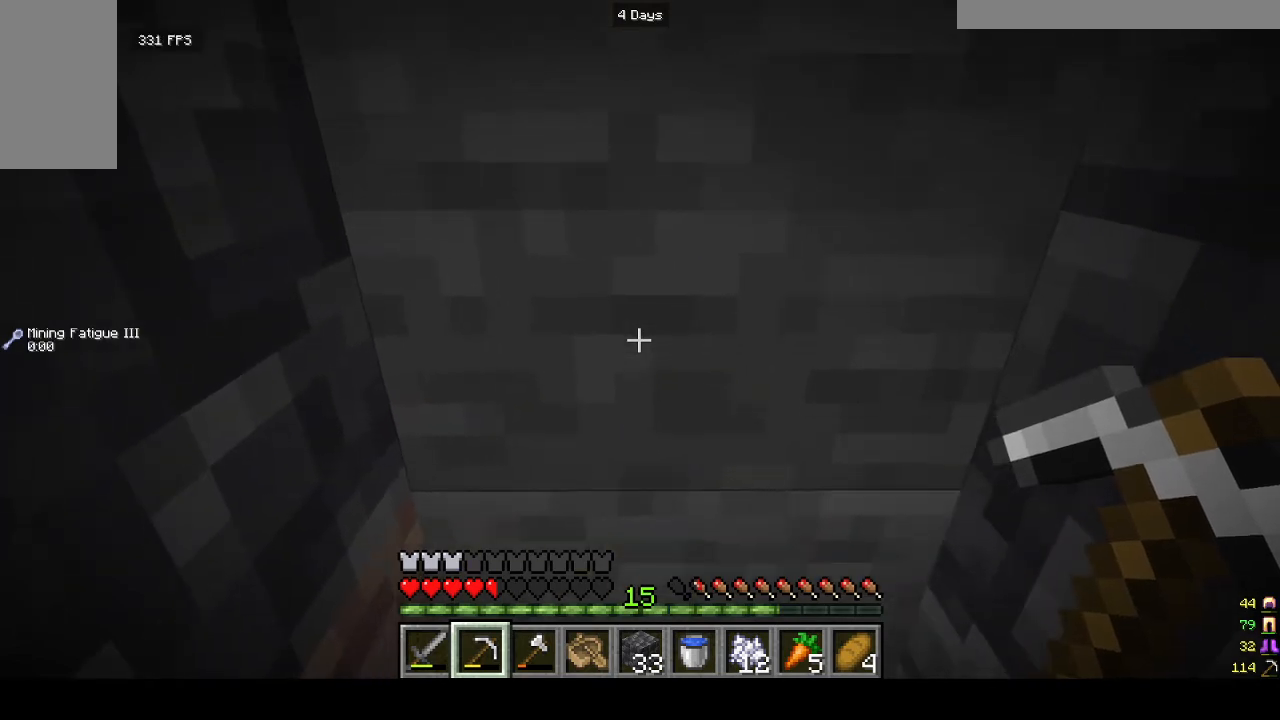
Gameplay with keyboard and mouse; each line is a JSON object with the keys and mouse buttons held at the frame after it. "events" lists presses ("down") and releases ("up") of "a", "d", "s", "w", "mouse_left" and "mouse_right" between this image and that frame as [ms after this image, input, new state], when the widget could be followed in between. "mouse_left", "mouse_right" = the "left", "right" buttons of the "mouse" list. No other keys are recorded. Fast repeated clicks can show as one long hold. Mouse movement is not recorded.
{"keys": [], "mouse": ["left"], "events": [[467, "mouse_left", "down"]]}
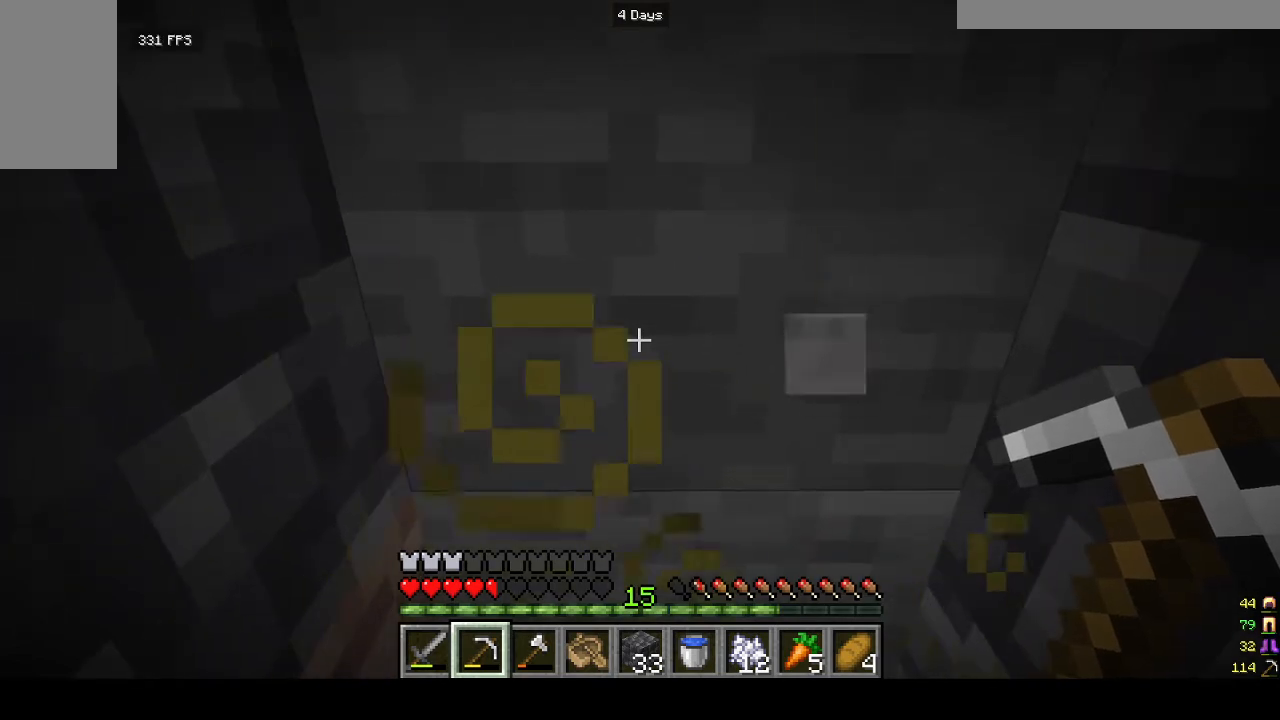
{"keys": [], "mouse": ["left"], "events": []}
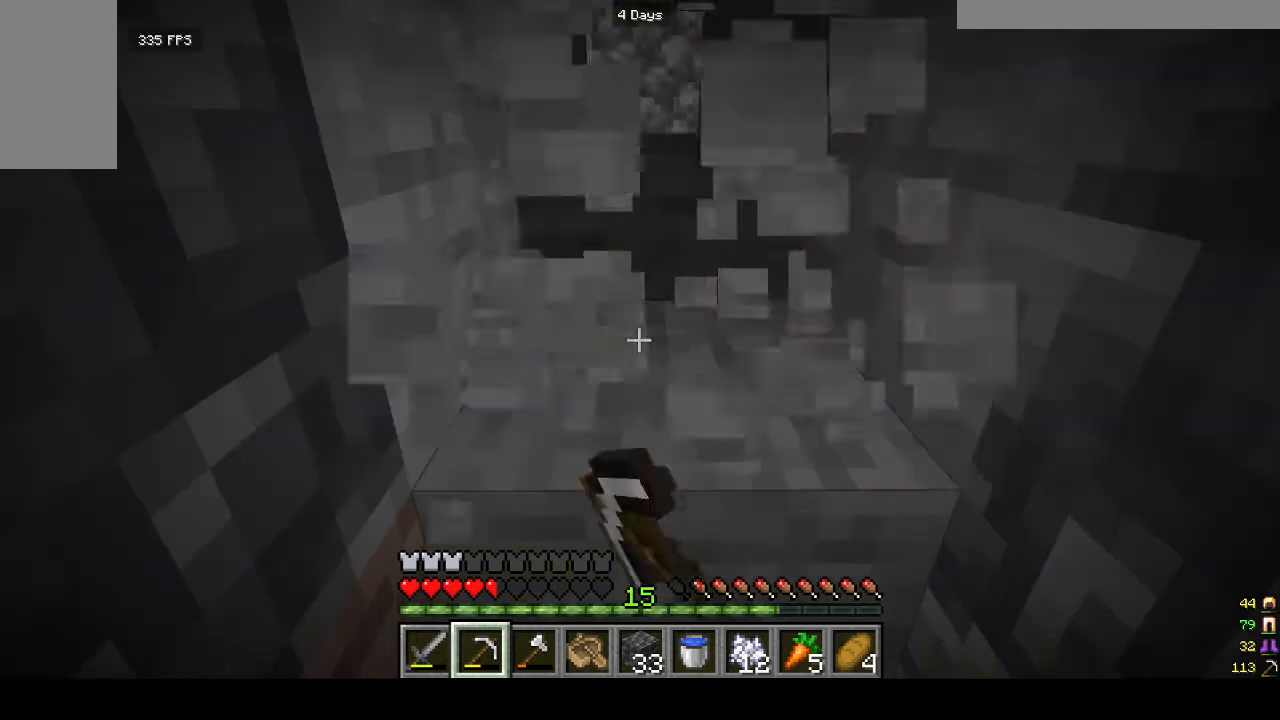
{"keys": [], "mouse": ["left"], "events": []}
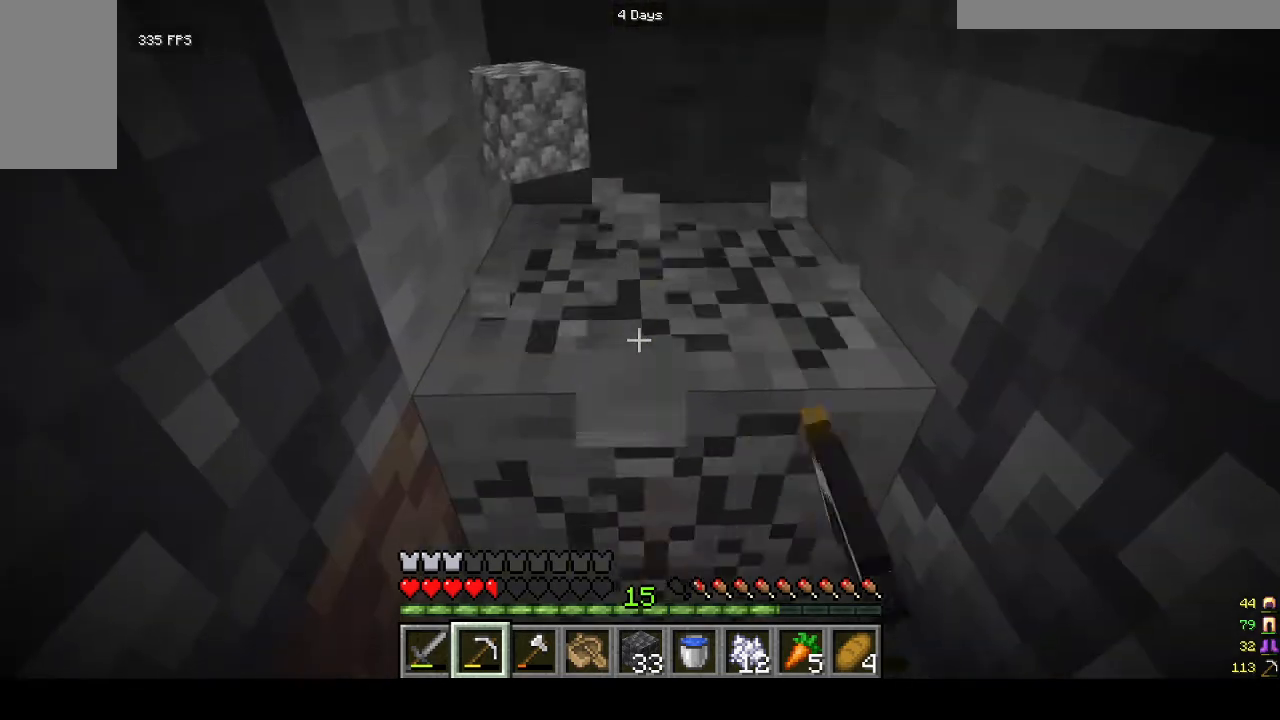
{"keys": [], "mouse": [], "events": [[333, "mouse_left", "up"]]}
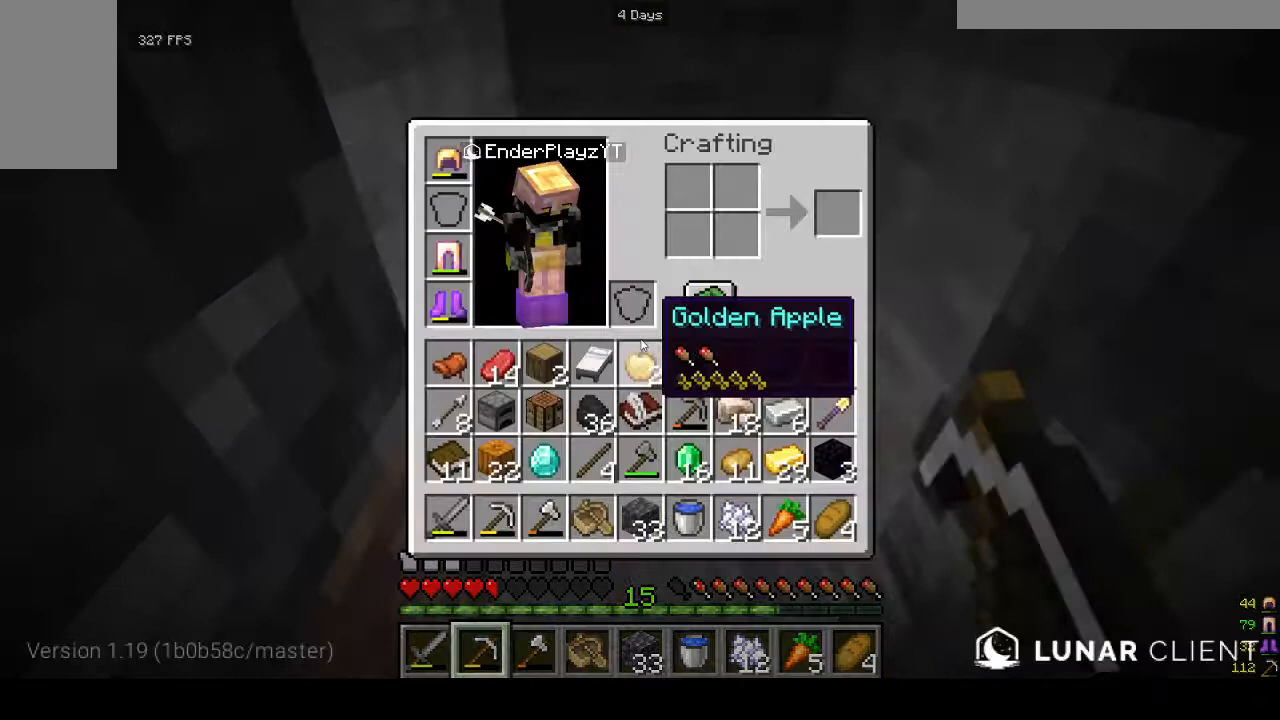
{"keys": [], "mouse": [], "events": []}
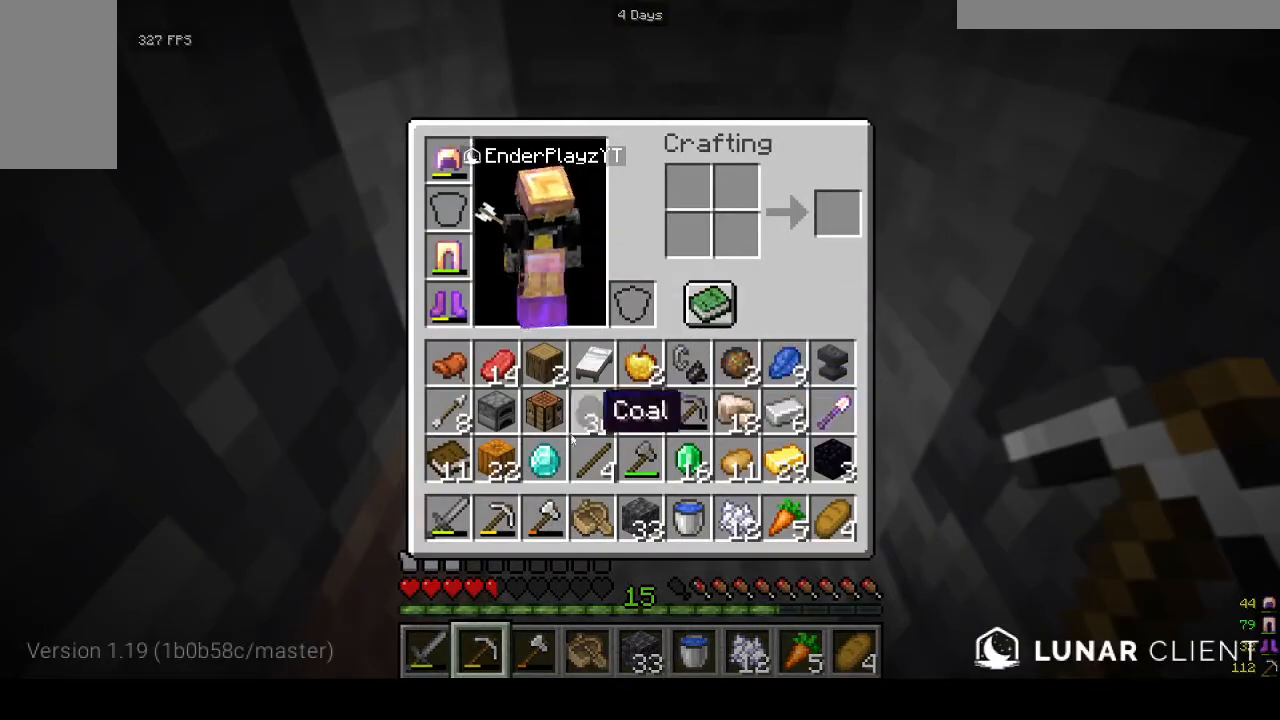
{"keys": [], "mouse": [], "events": []}
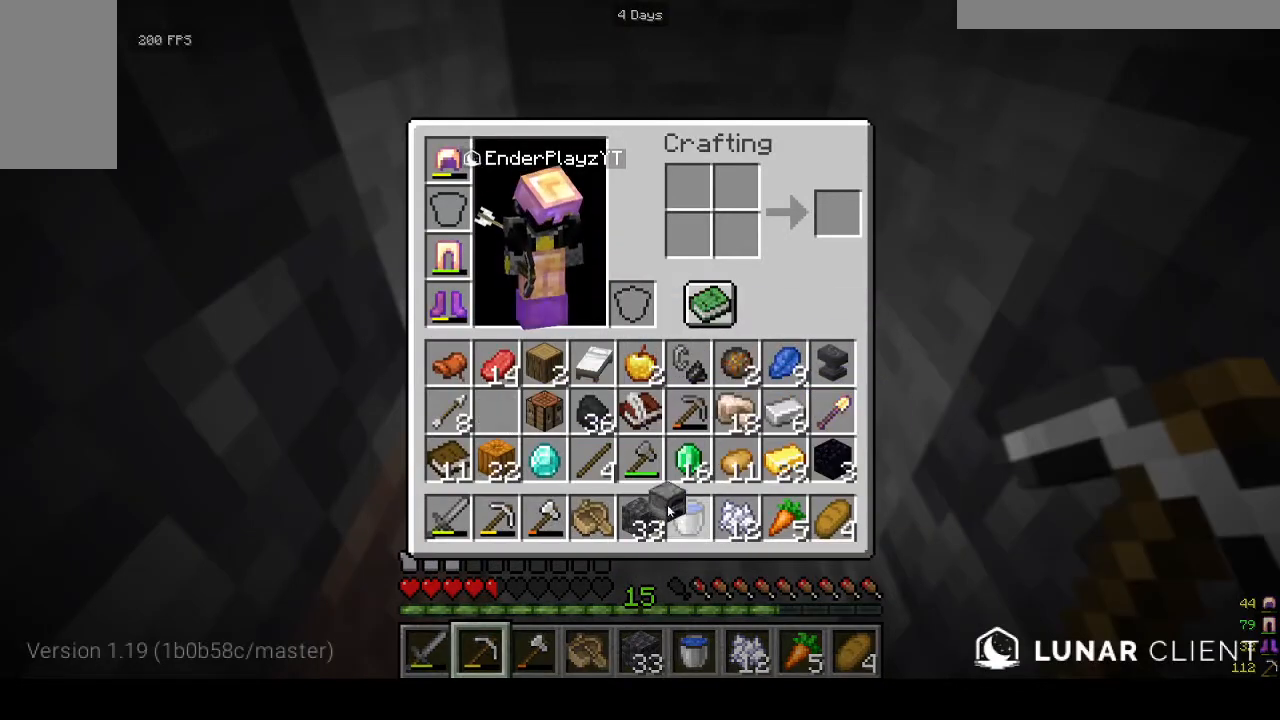
{"keys": [], "mouse": [], "events": []}
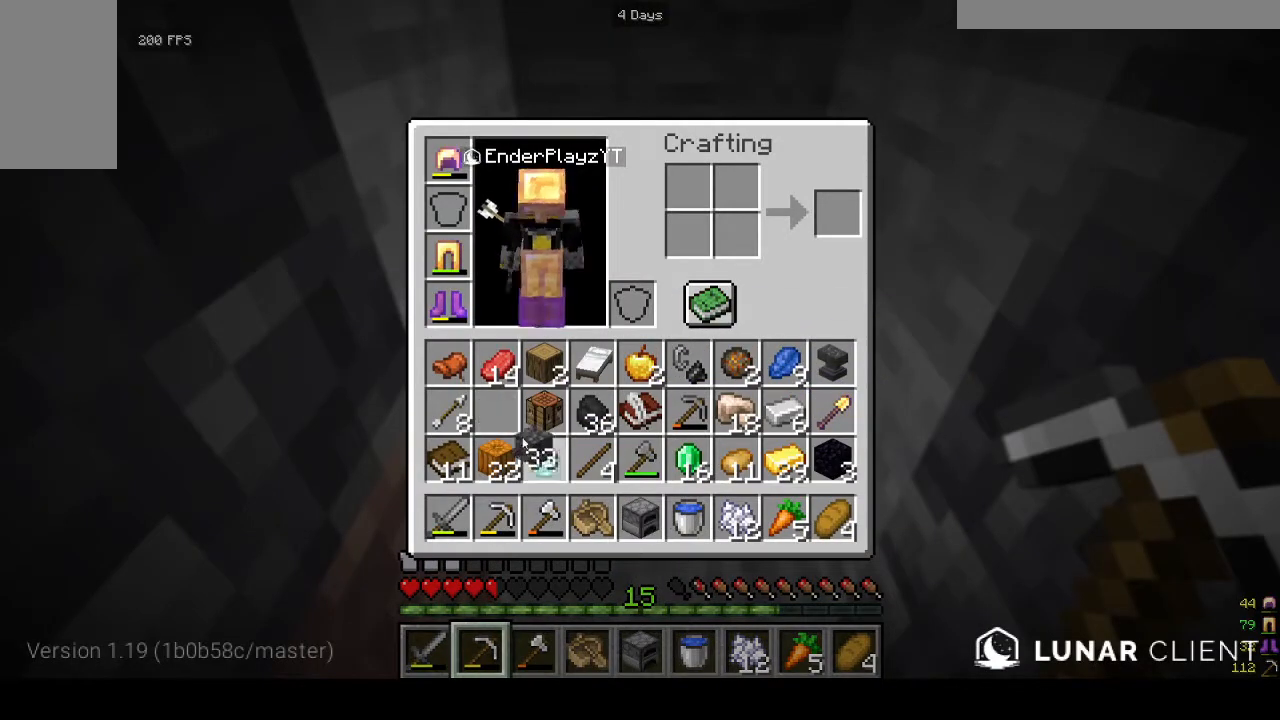
{"keys": [], "mouse": [], "events": []}
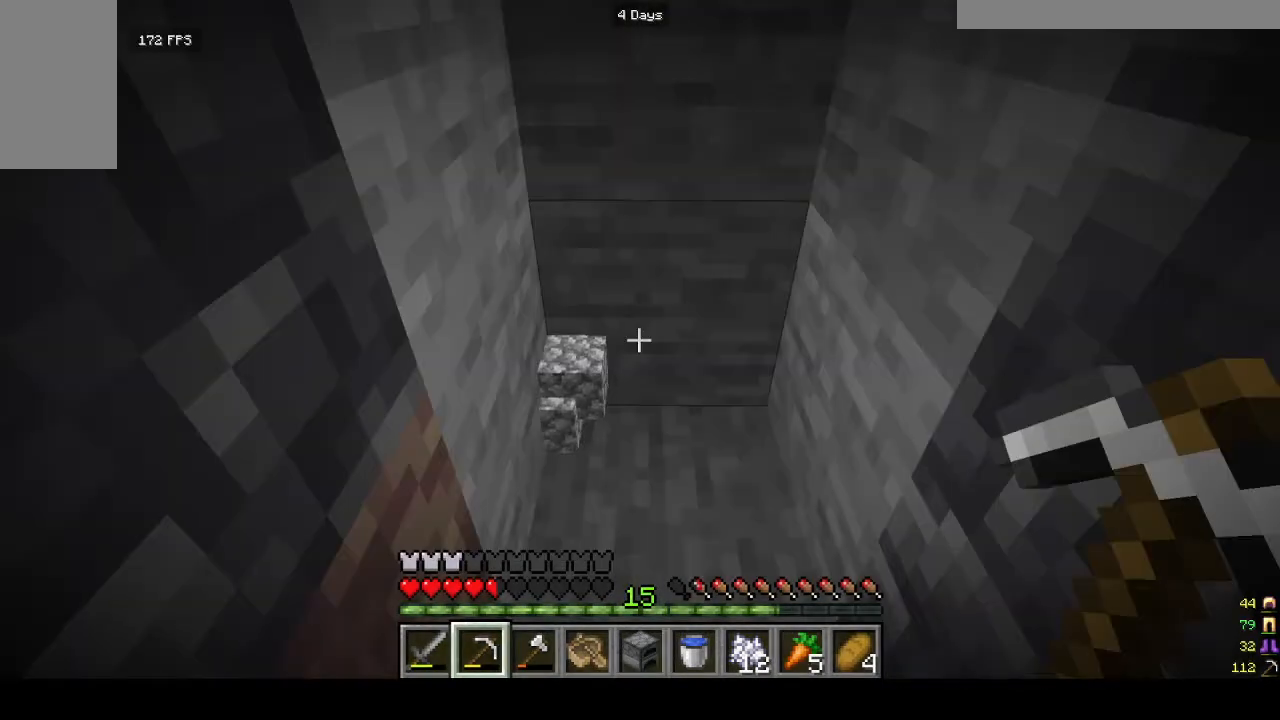
{"keys": [], "mouse": ["right"], "events": [[467, "mouse_right", "down"]]}
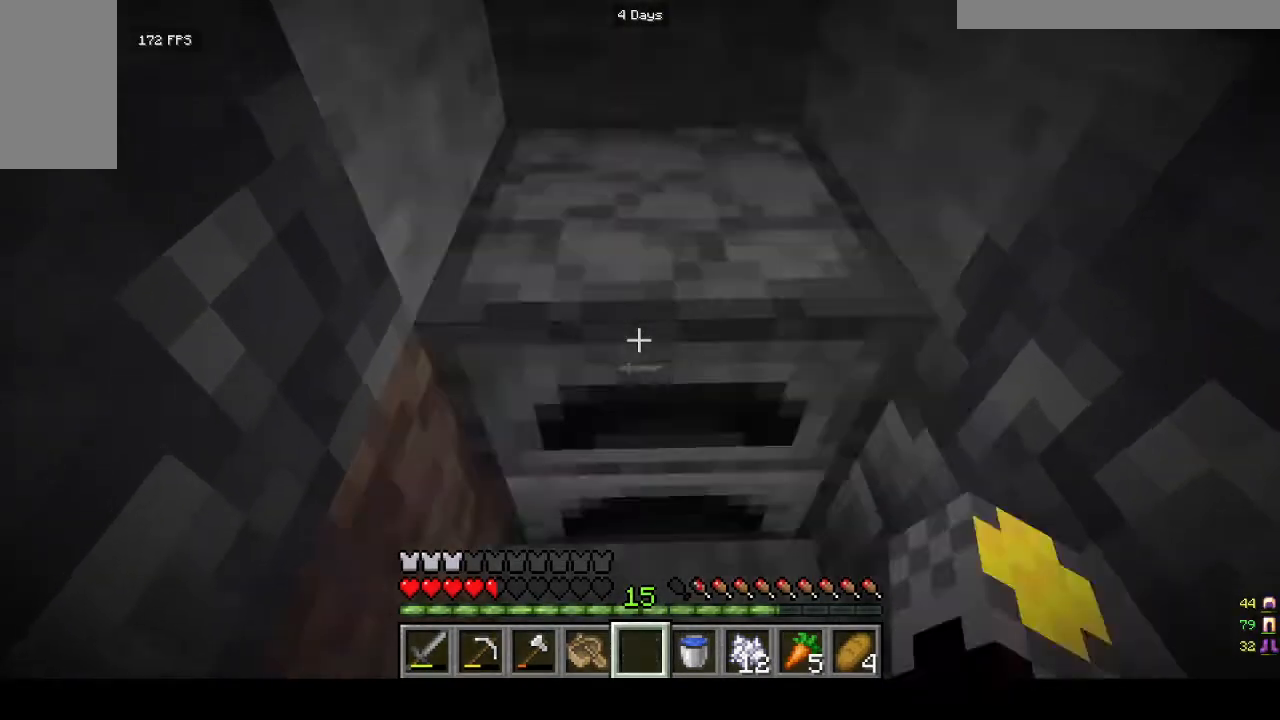
{"keys": [], "mouse": [], "events": [[133, "mouse_right", "up"]]}
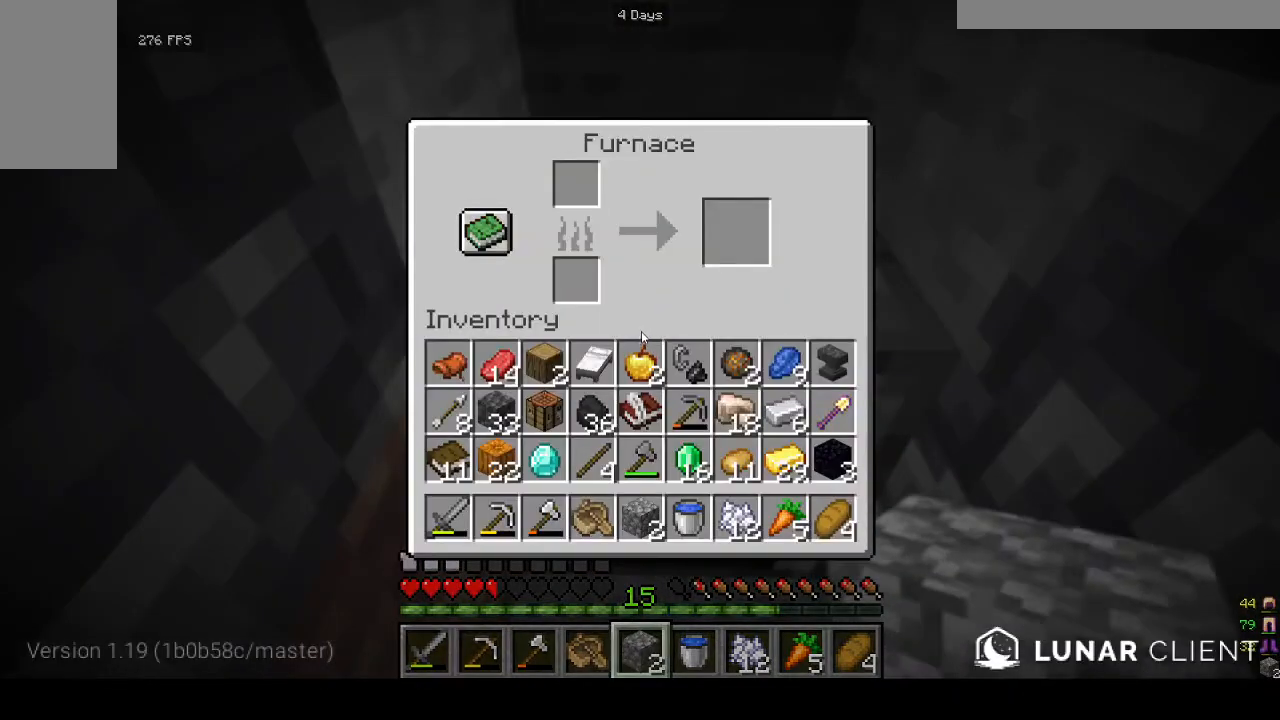
{"keys": [], "mouse": [], "events": []}
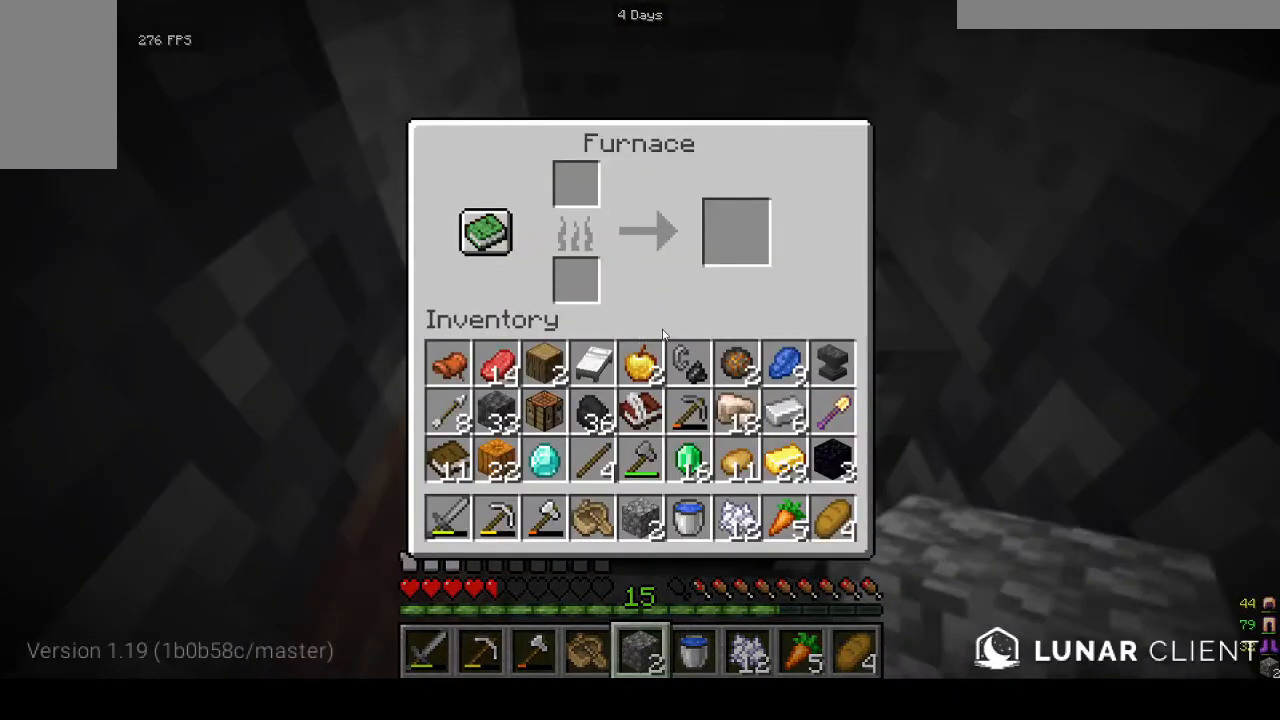
{"keys": [], "mouse": [], "events": []}
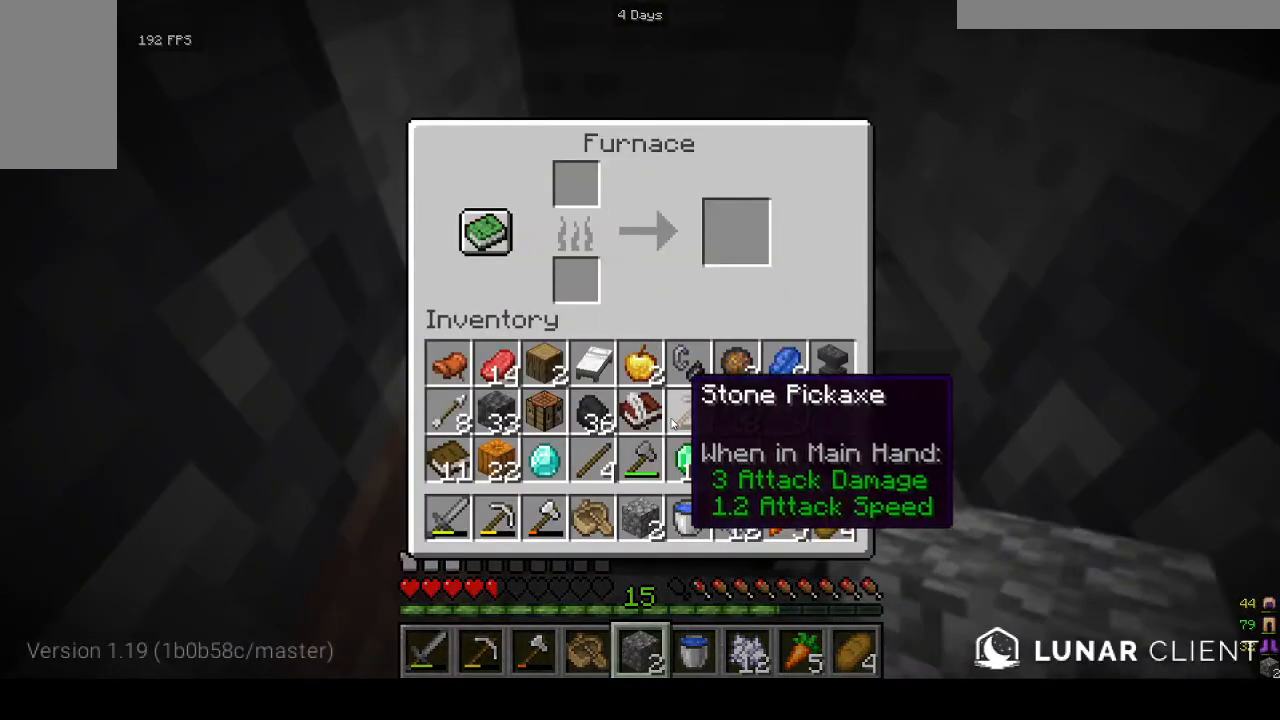
{"keys": [], "mouse": [], "events": []}
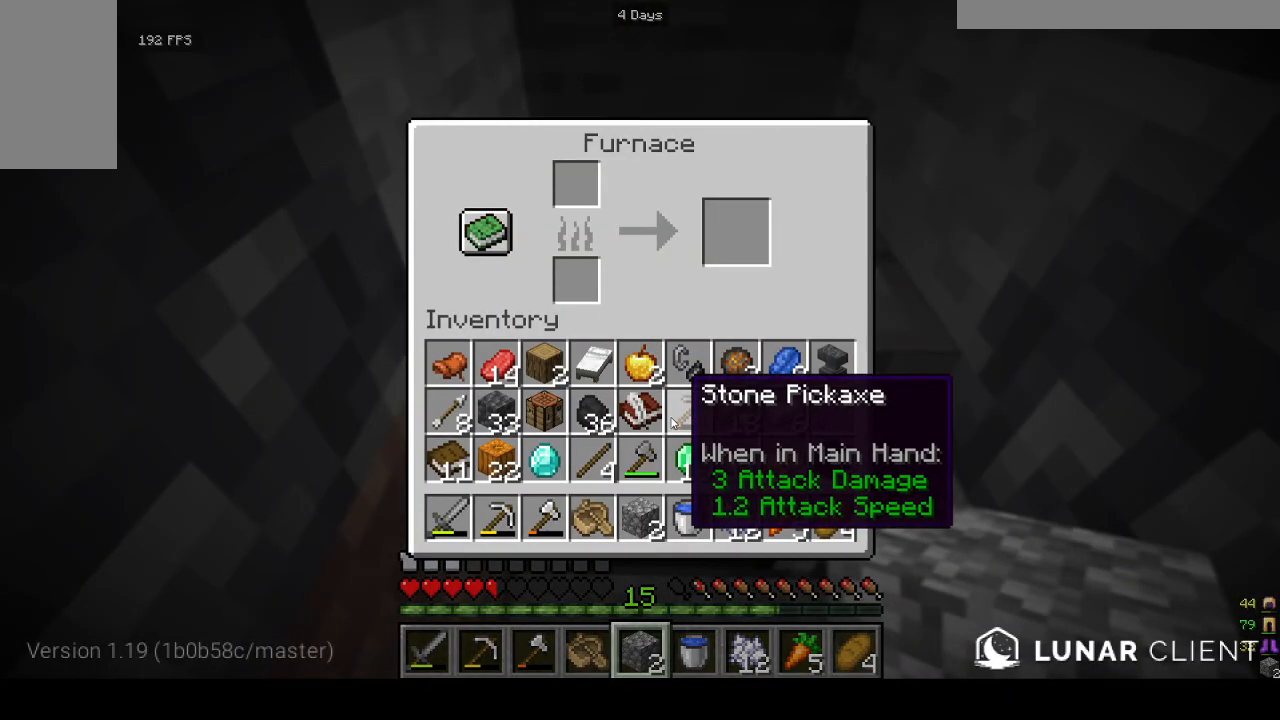
{"keys": [], "mouse": [], "events": []}
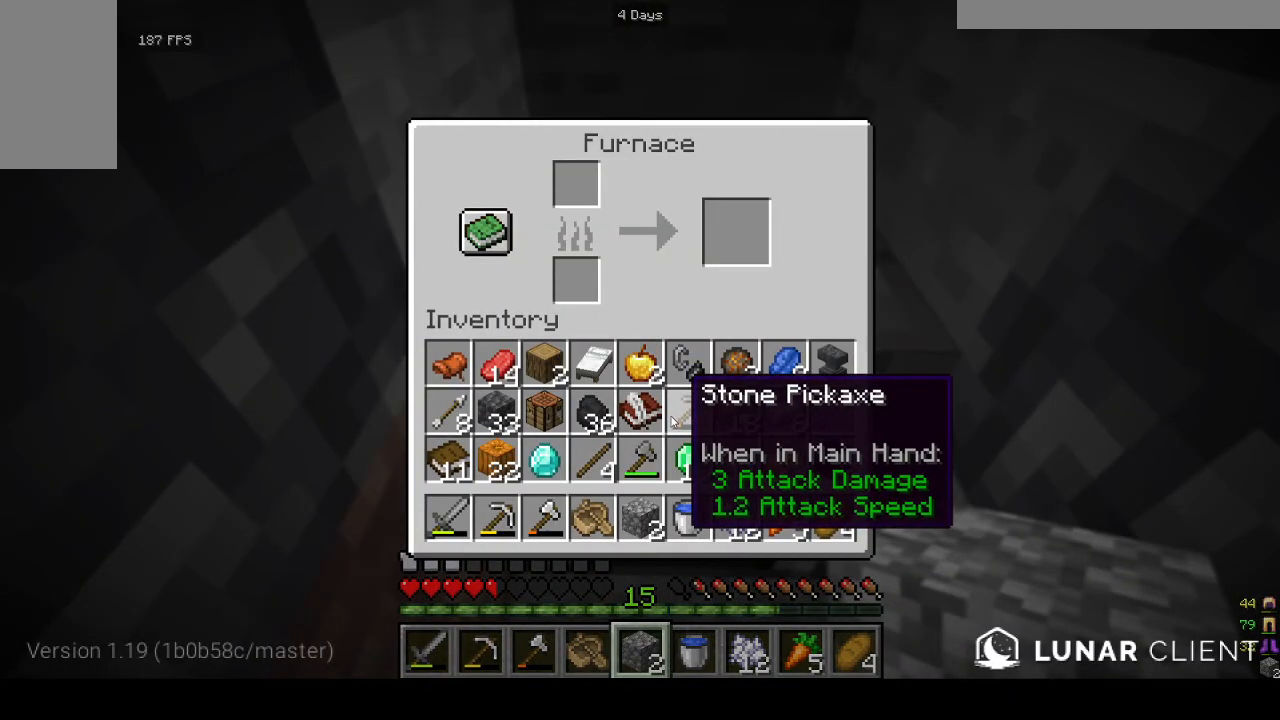
{"keys": [], "mouse": [], "events": []}
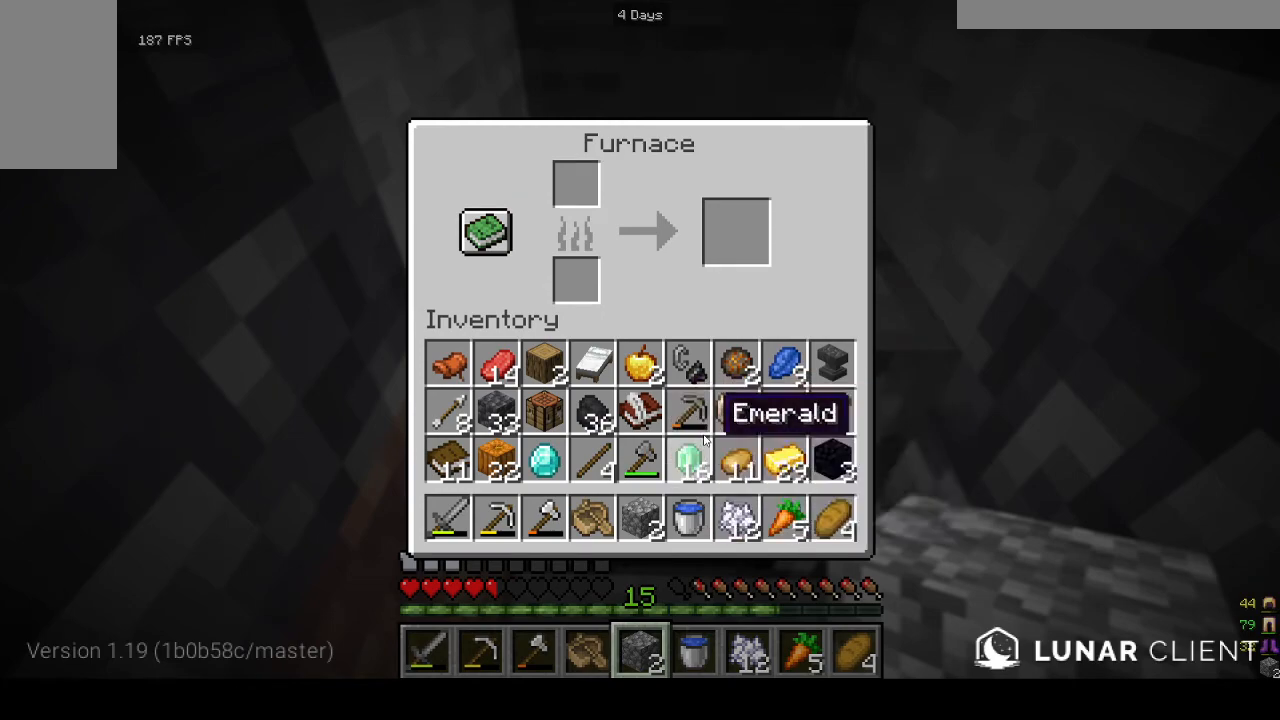
{"keys": [], "mouse": [], "events": []}
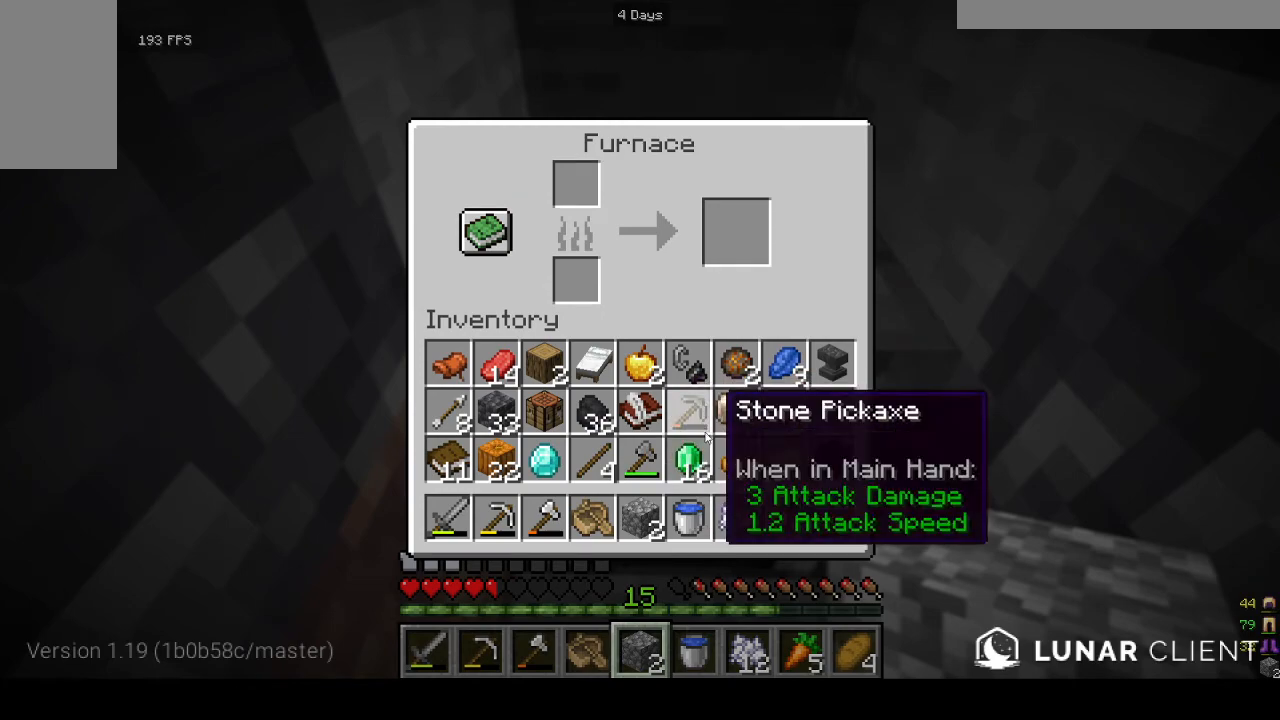
{"keys": [], "mouse": ["left"], "events": [[467, "mouse_left", "down"]]}
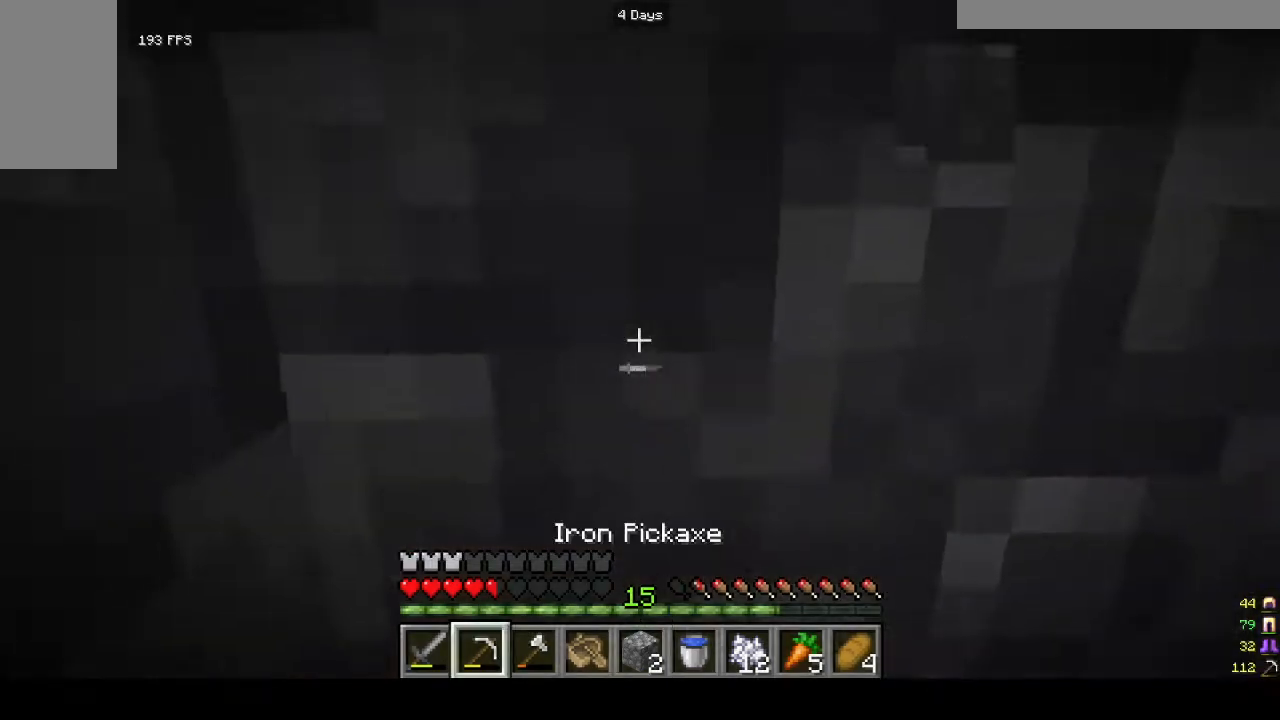
{"keys": ["d"], "mouse": ["left"], "events": [[500, "d", "down"]]}
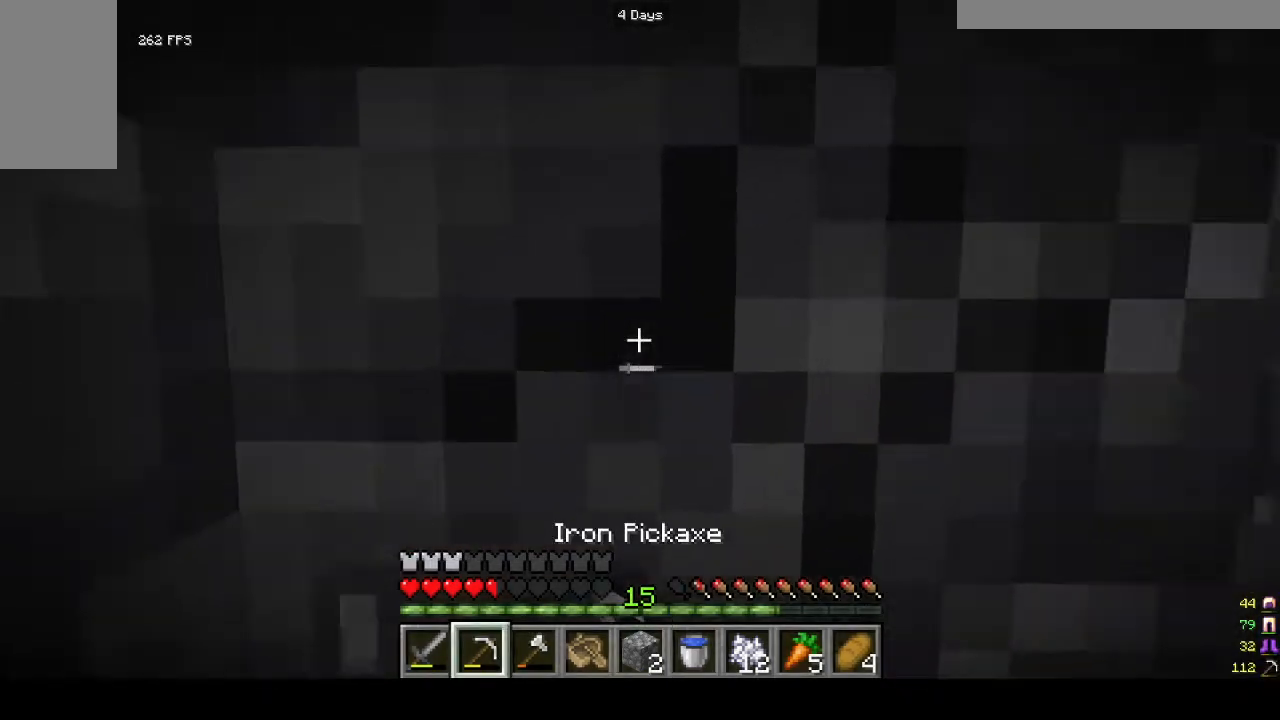
{"keys": [], "mouse": ["left"], "events": [[67, "d", "up"]]}
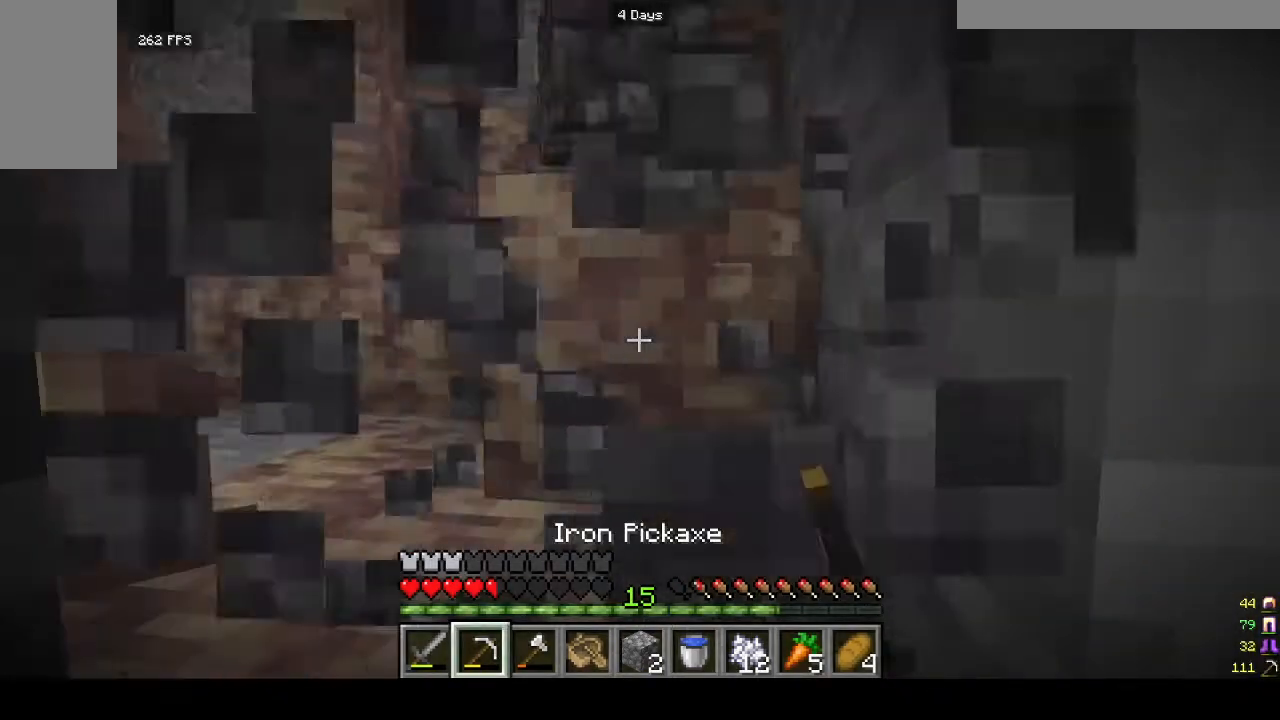
{"keys": [], "mouse": [], "events": [[133, "mouse_left", "up"]]}
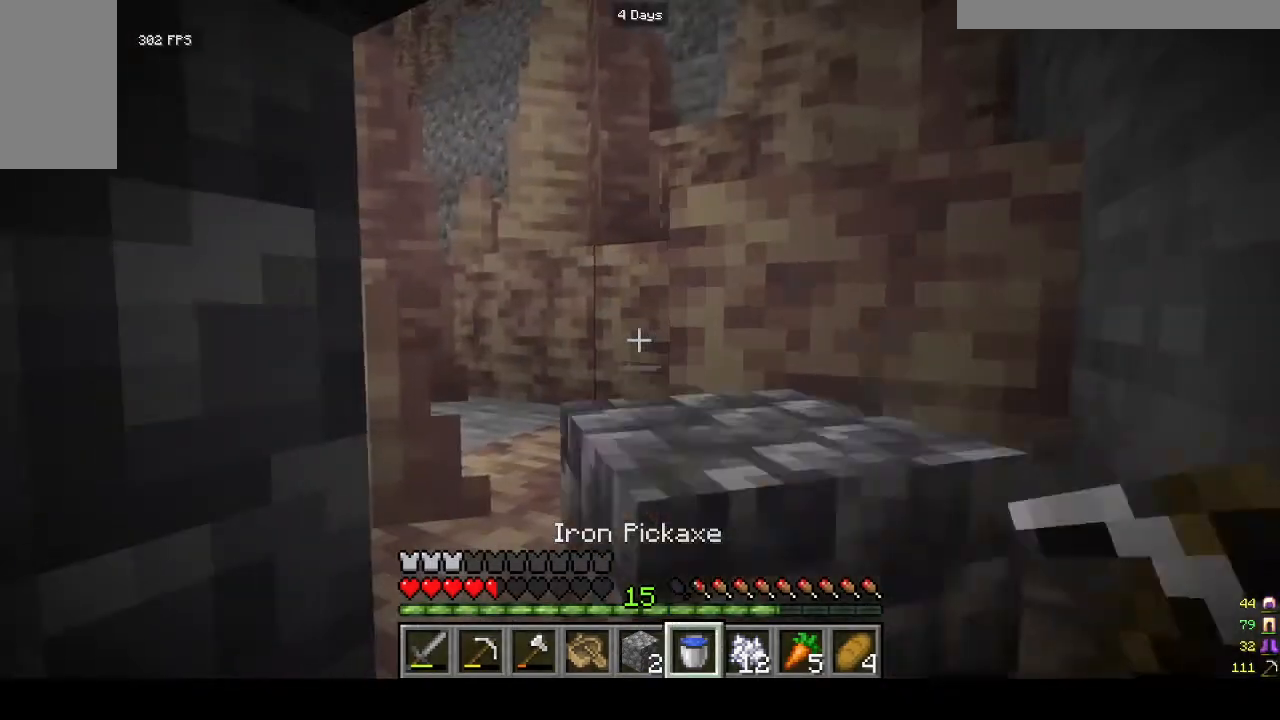
{"keys": [], "mouse": [], "events": []}
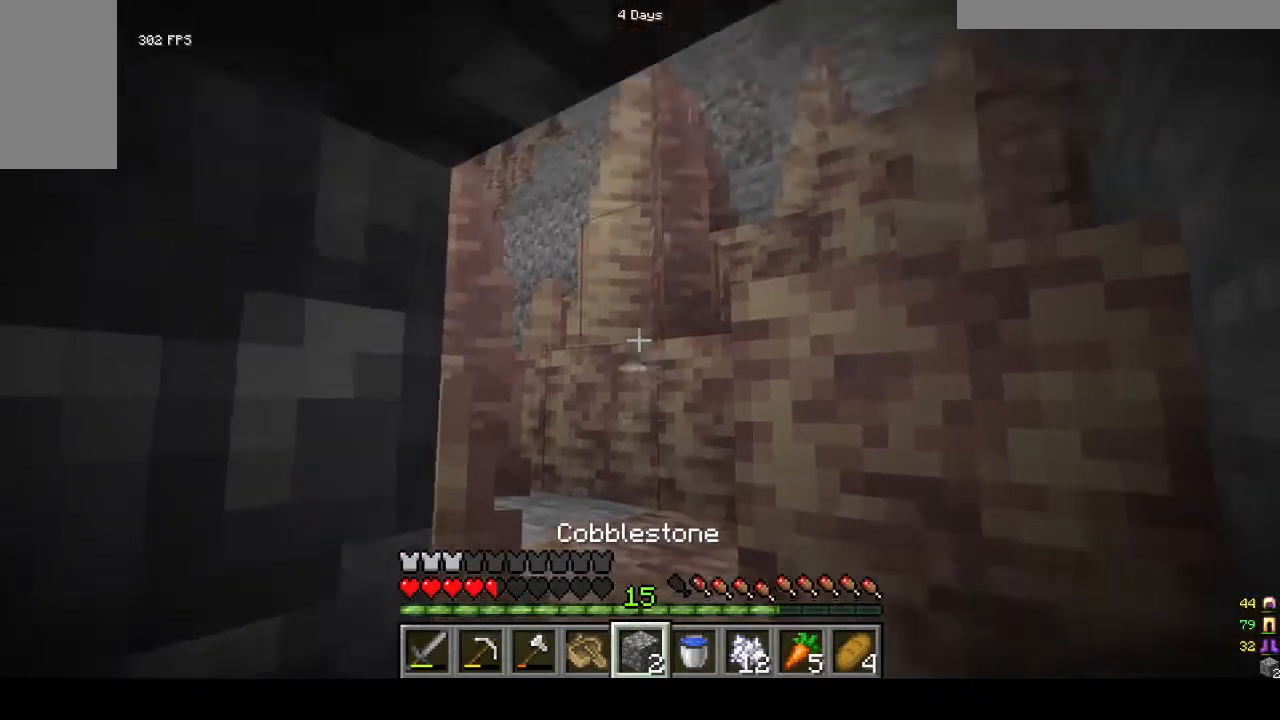
{"keys": [], "mouse": [], "events": []}
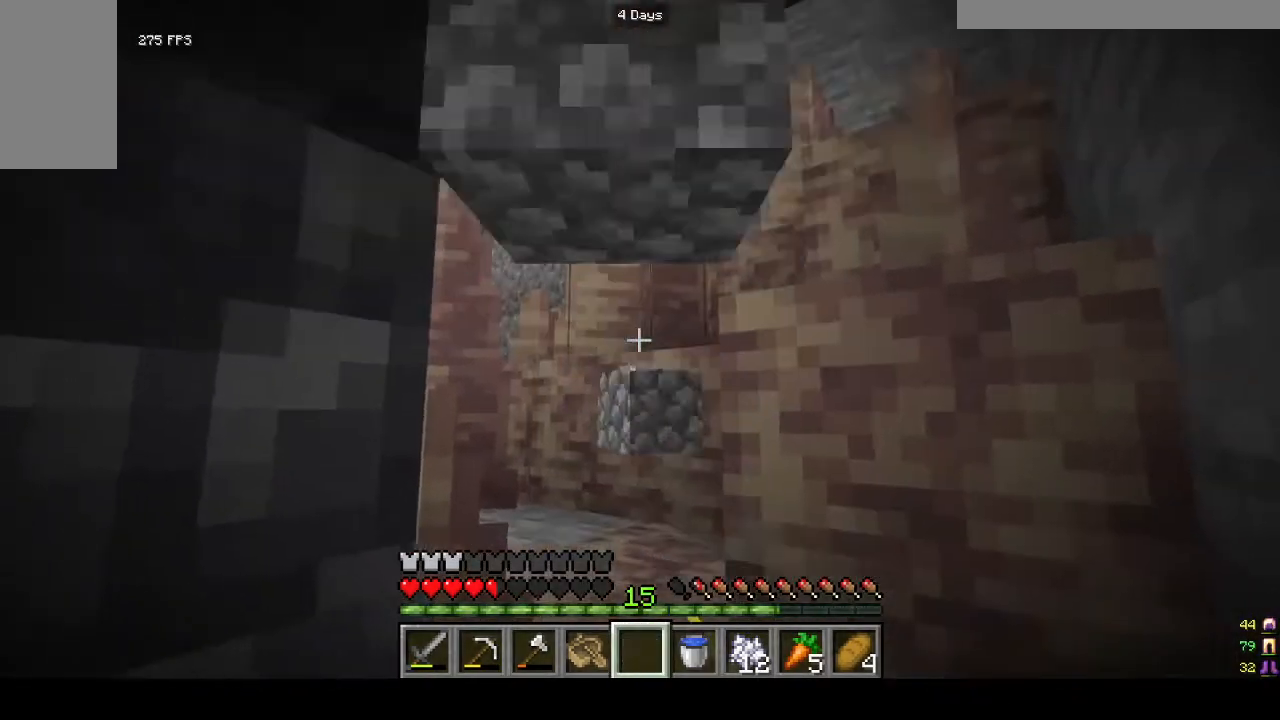
{"keys": [], "mouse": [], "events": [[133, "s", "down"], [267, "s", "up"]]}
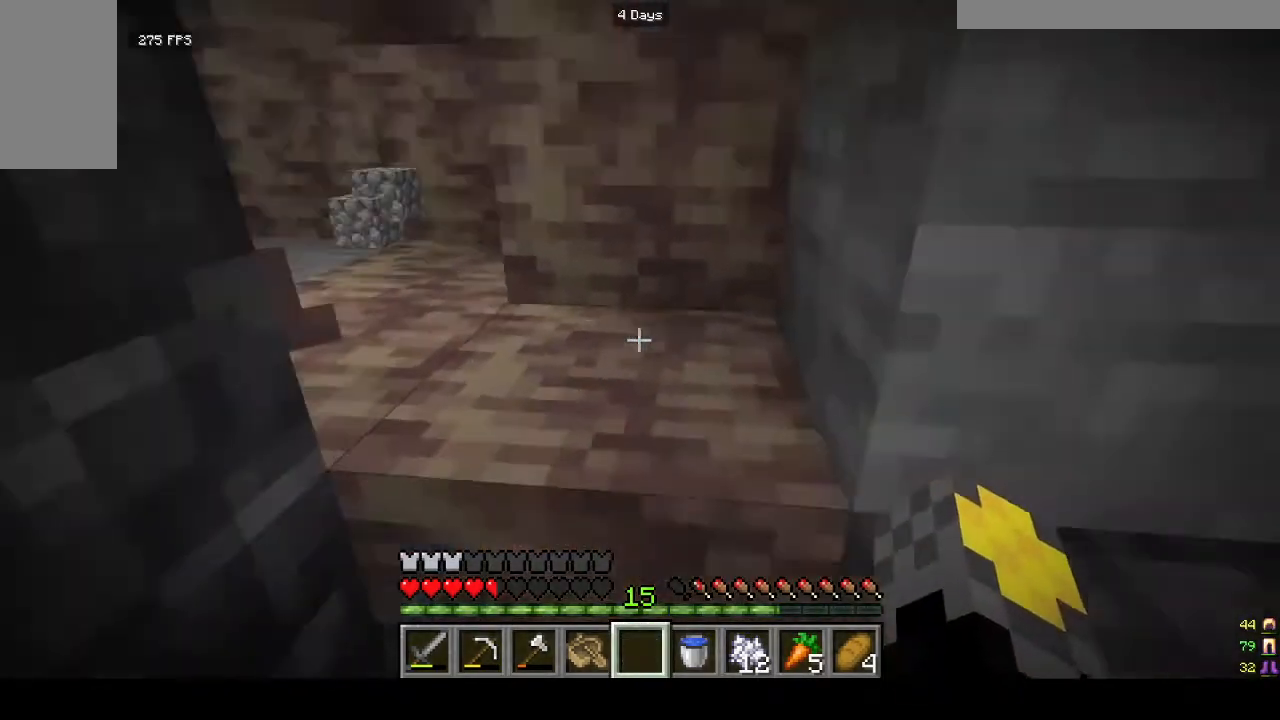
{"keys": [], "mouse": [], "events": []}
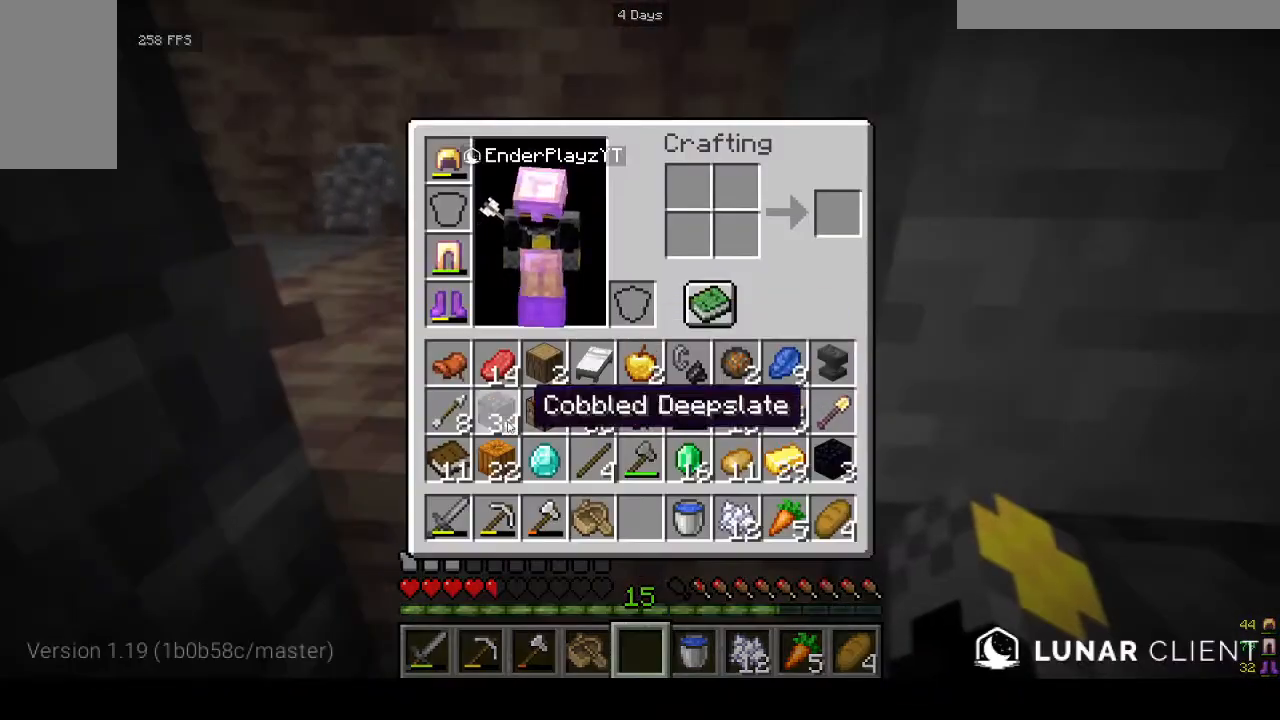
{"keys": [], "mouse": ["right"], "events": [[467, "mouse_right", "down"]]}
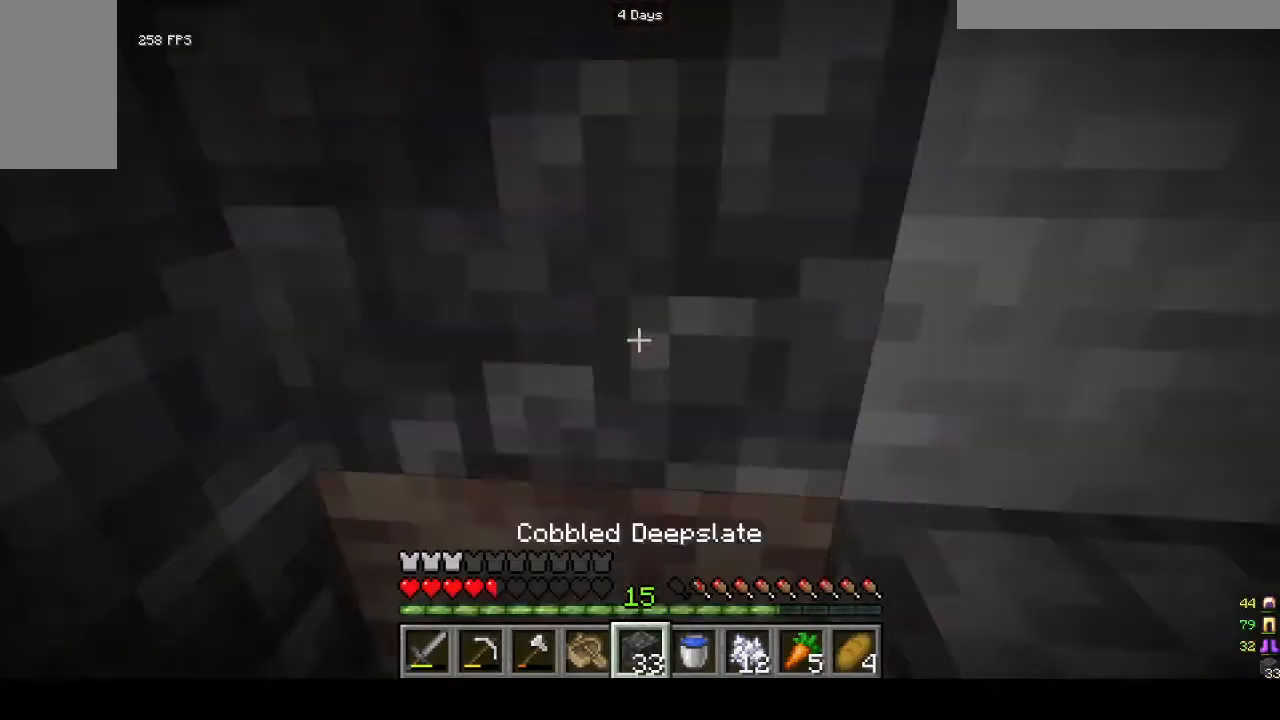
{"keys": [], "mouse": [], "events": [[100, "mouse_right", "up"], [300, "mouse_right", "down"], [333, "mouse_right", "up"]]}